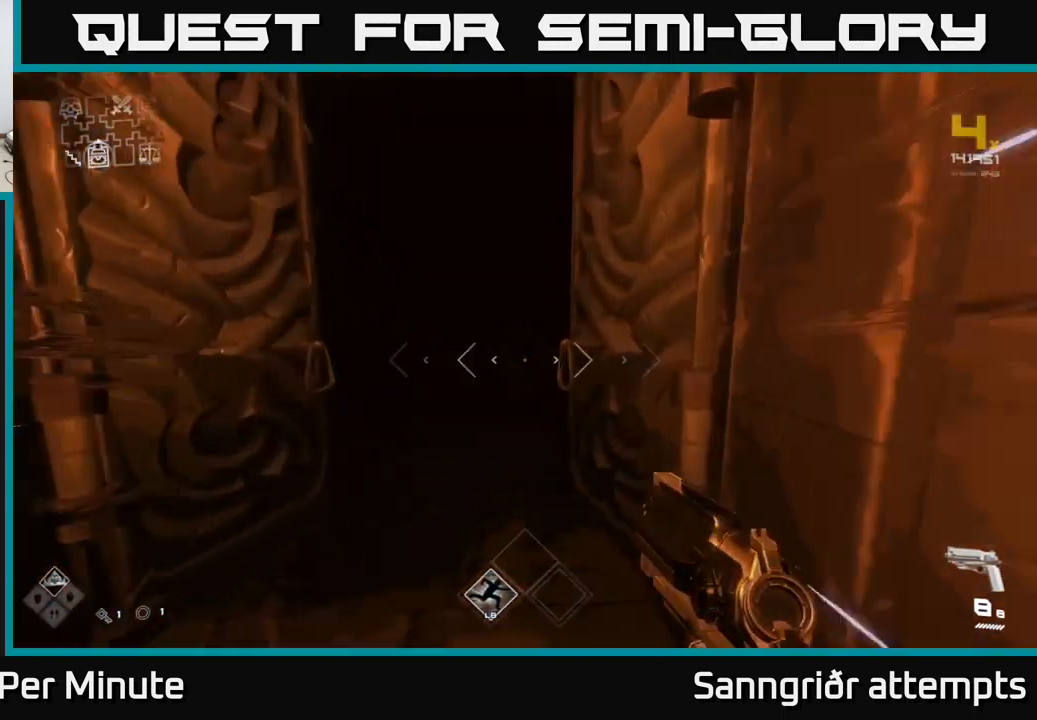
Gameplay with a controller (Xbox layout); each line is a JSON object with the inputs held at the frame after it. "events" lists button and stick changes between this image and that frame as [ms after this image, input, new state], when the widget could be followed in between.
{"buttons": ["L1"], "left_stick": "up", "right_stick": "left", "events": [[500, "right_stick", "left"]]}
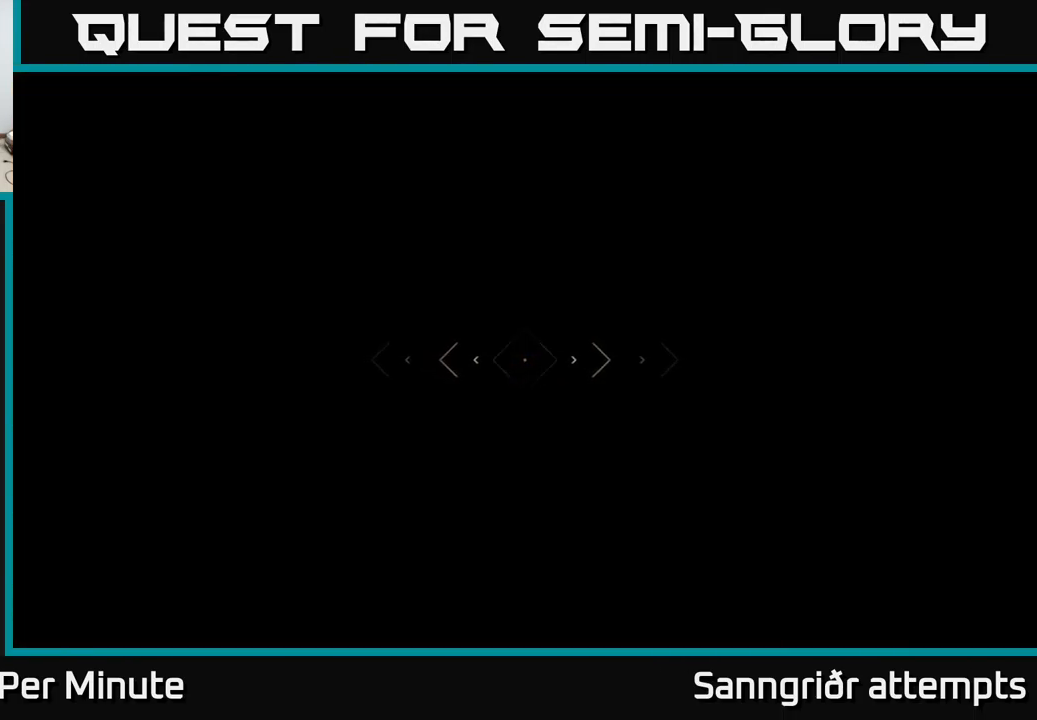
{"buttons": ["L1"], "left_stick": "up", "right_stick": "left", "events": [[134, "right_stick", "center"], [467, "right_stick", "left"]]}
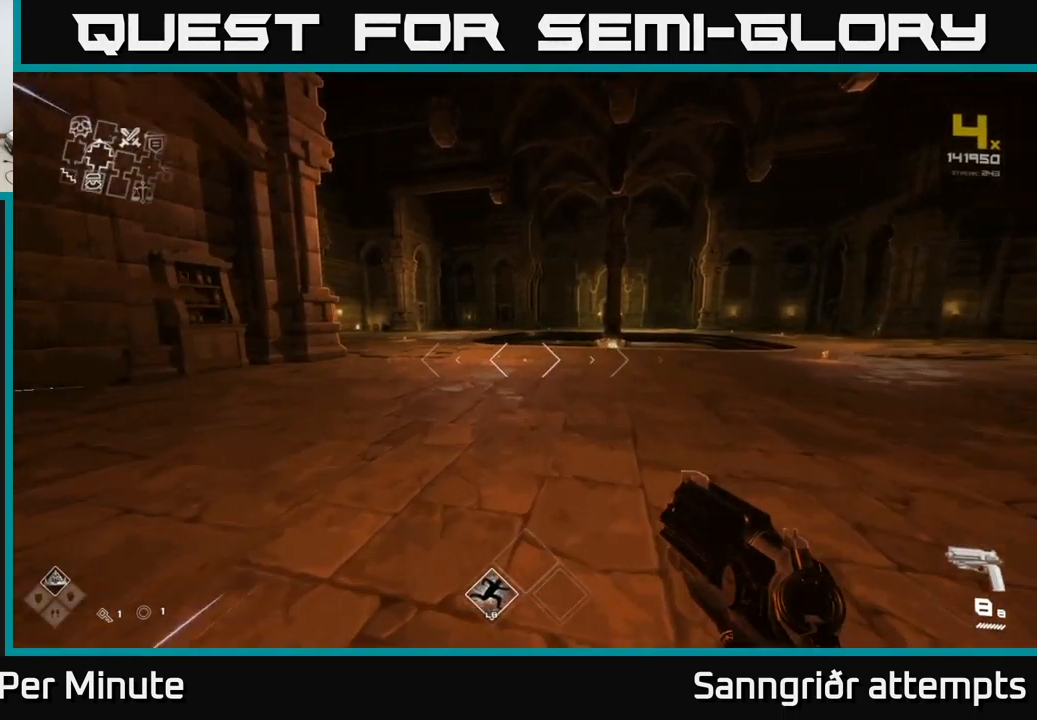
{"buttons": ["L1"], "left_stick": "up", "right_stick": "center", "events": [[100, "right_stick", "center"]]}
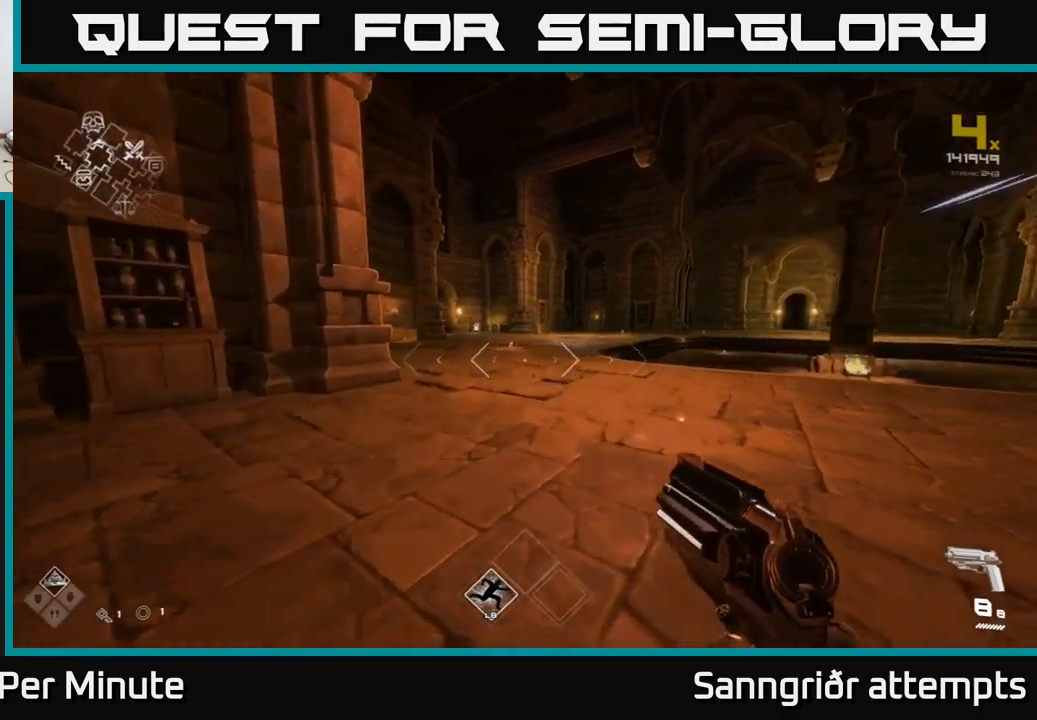
{"buttons": ["L1"], "left_stick": "up", "right_stick": "center", "events": []}
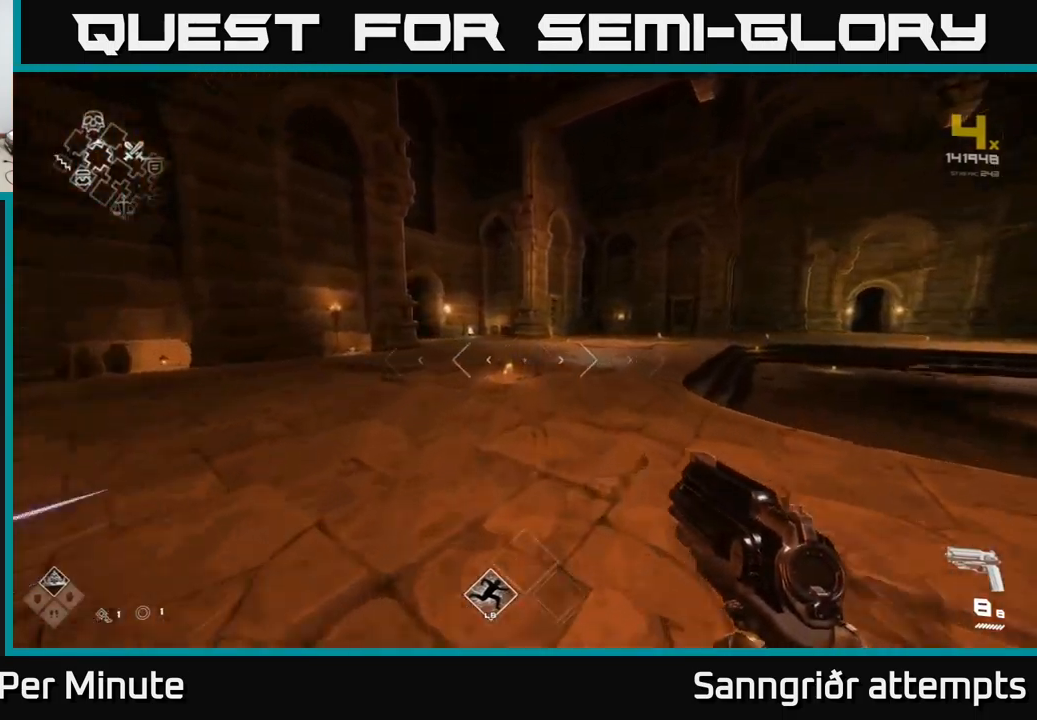
{"buttons": ["L1"], "left_stick": "up", "right_stick": "left", "events": [[400, "right_stick", "left"]]}
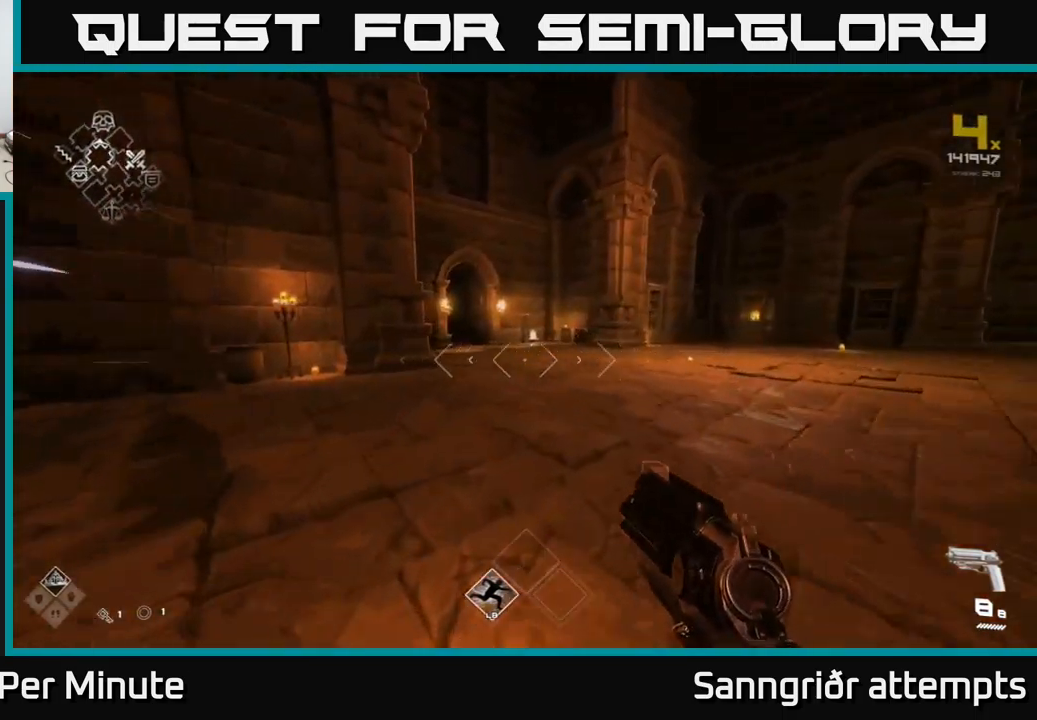
{"buttons": ["L1"], "left_stick": "up", "right_stick": "left", "events": [[66, "right_stick", "center"], [416, "right_stick", "left"]]}
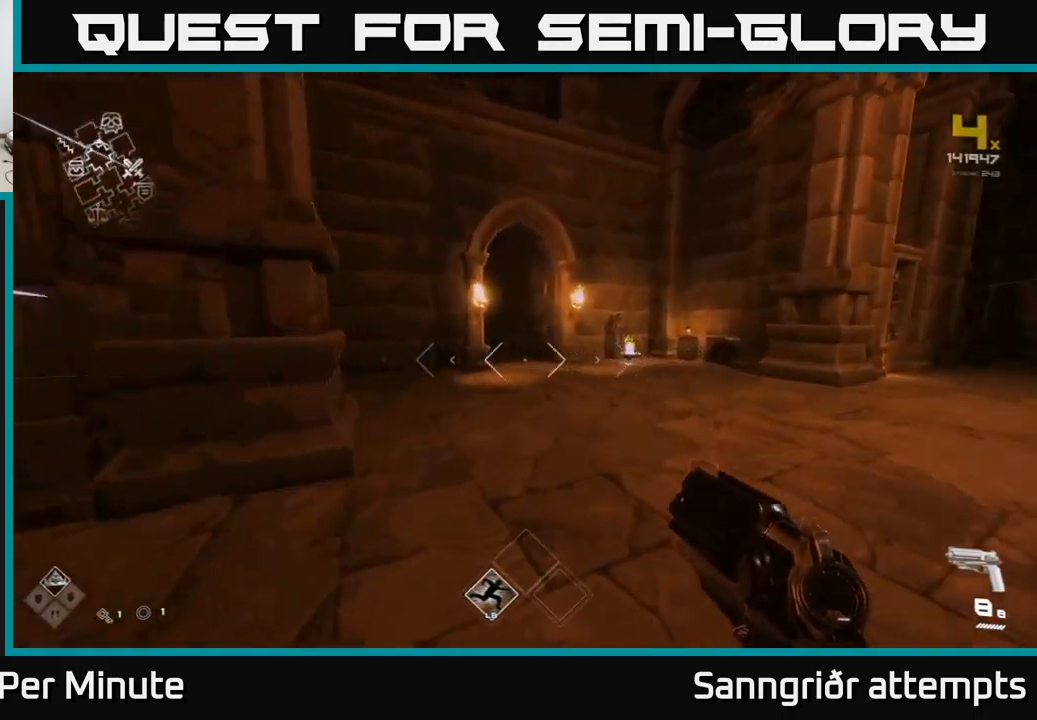
{"buttons": ["L1"], "left_stick": "up", "right_stick": "left", "events": [[66, "right_stick", "center"], [466, "right_stick", "left"]]}
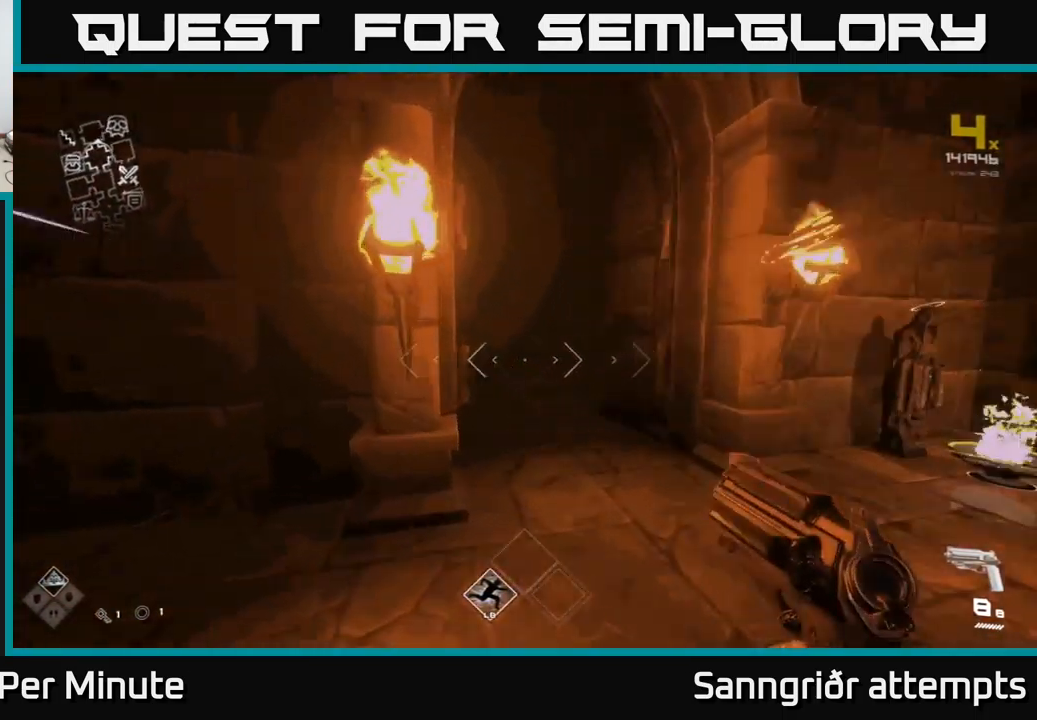
{"buttons": ["L1"], "left_stick": "up", "right_stick": "center", "events": [[83, "right_stick", "center"]]}
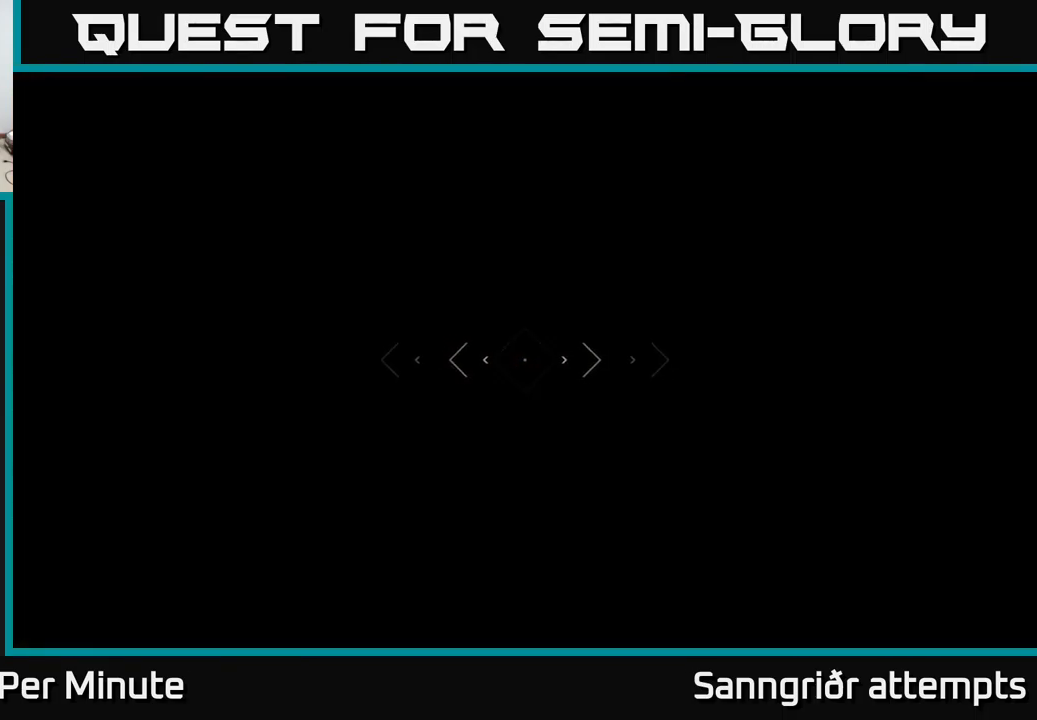
{"buttons": ["L1"], "left_stick": "up", "right_stick": "center", "events": []}
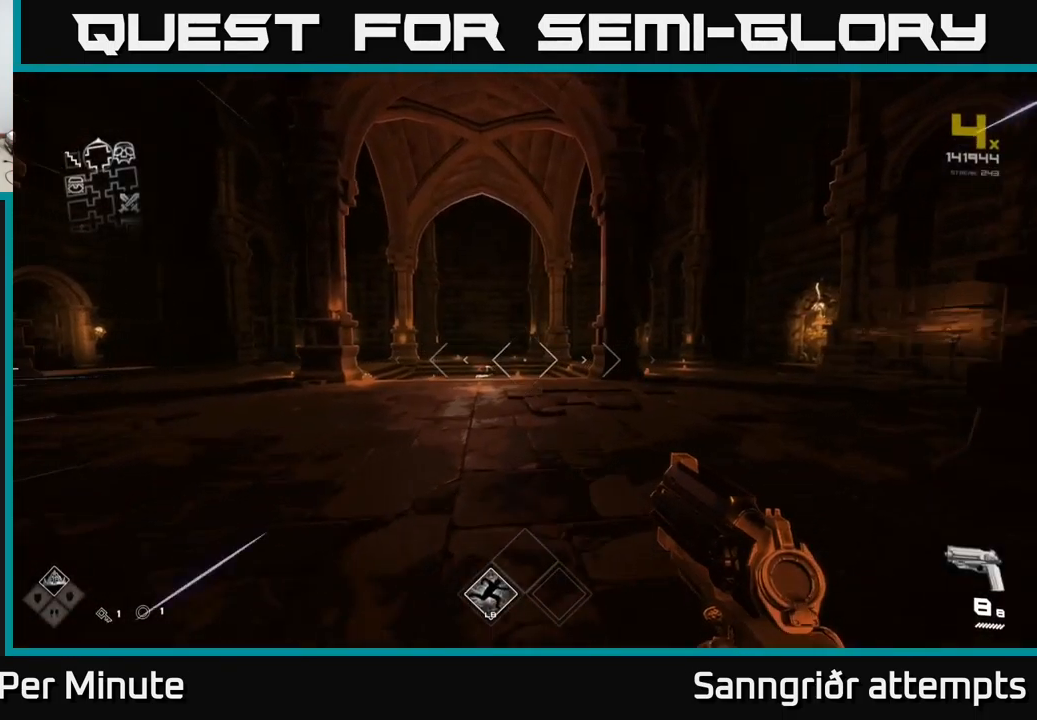
{"buttons": ["L1"], "left_stick": "up", "right_stick": "center", "events": [[100, "right_stick", "right"], [233, "right_stick", "center"]]}
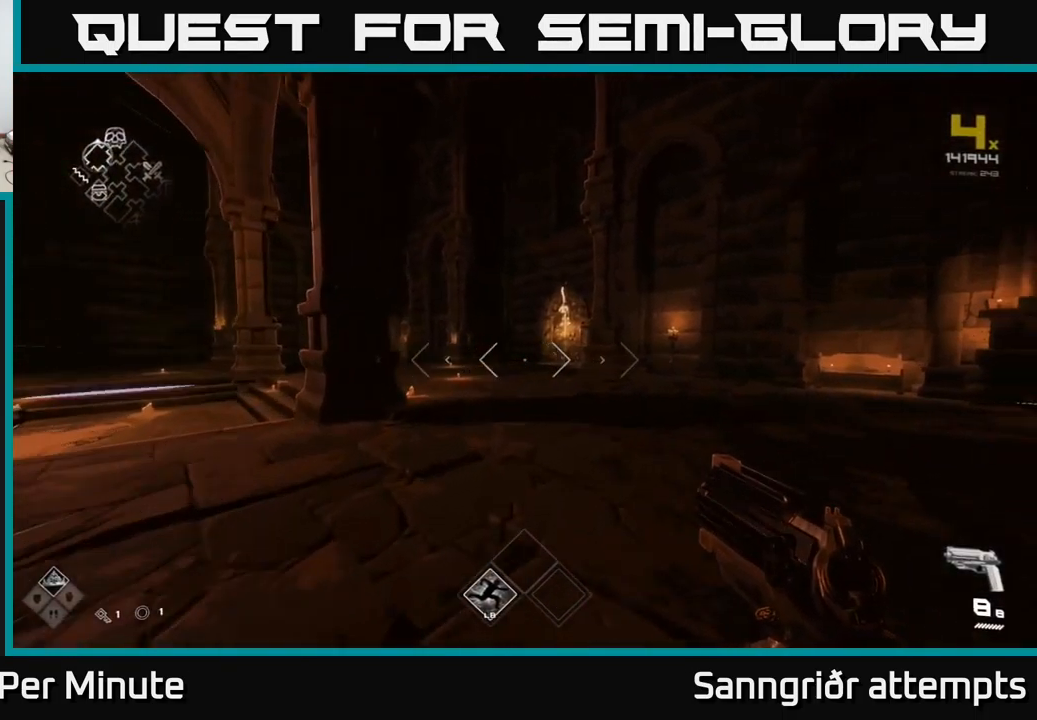
{"buttons": ["L1"], "left_stick": "up", "right_stick": "center", "events": []}
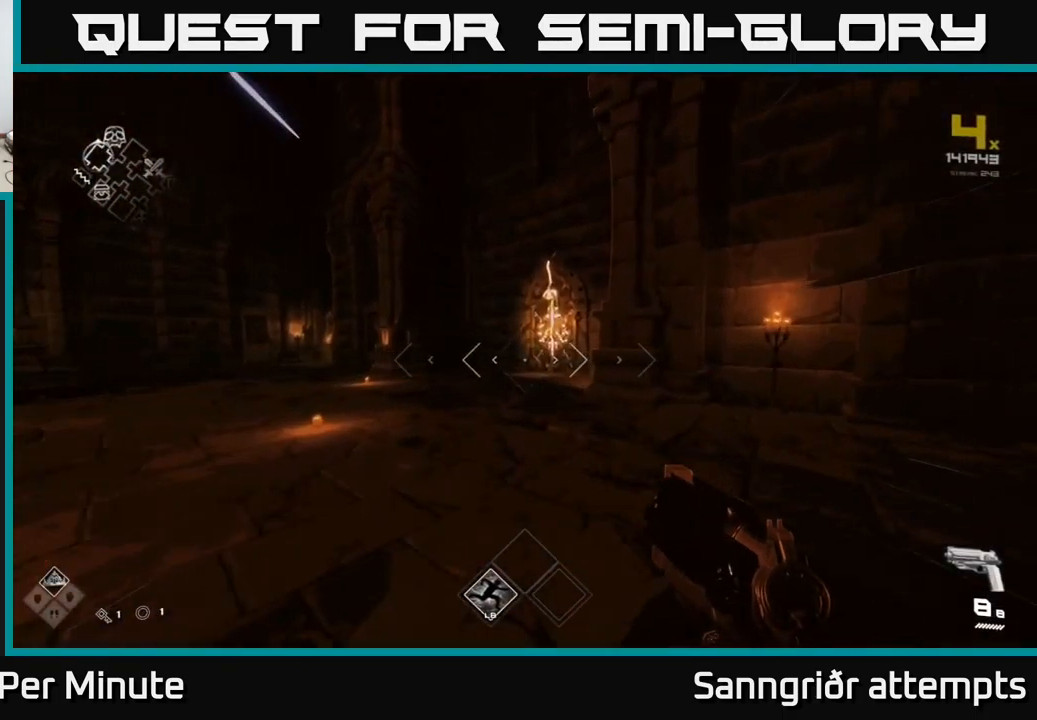
{"buttons": ["L1"], "left_stick": "up", "right_stick": "center", "events": []}
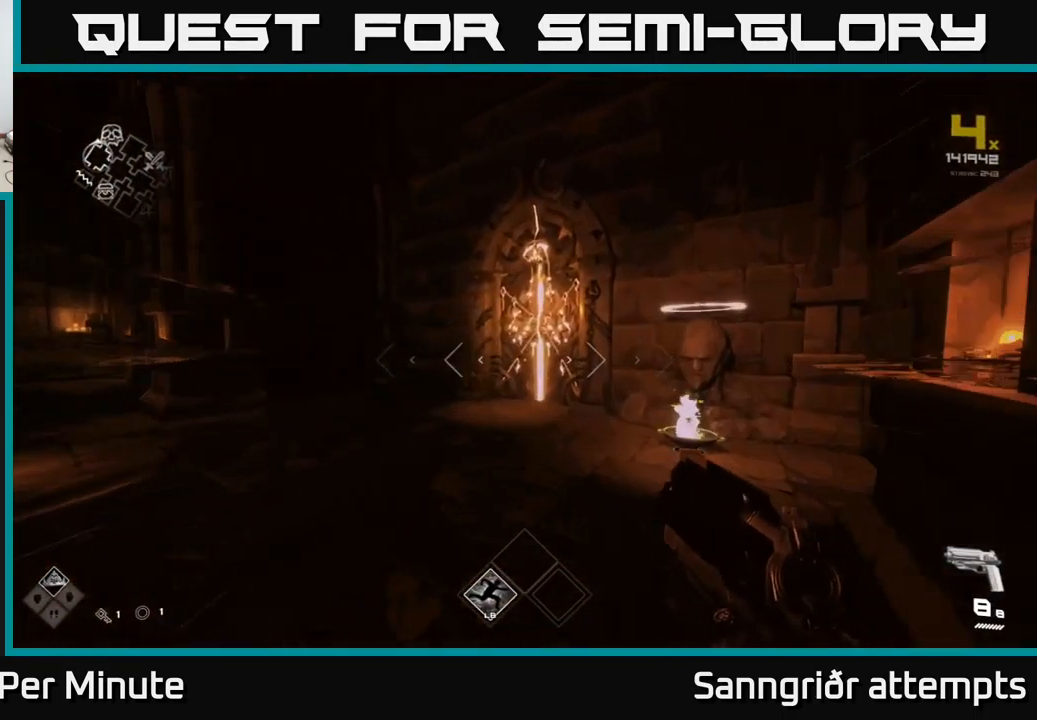
{"buttons": ["L1"], "left_stick": "up", "right_stick": "center", "events": []}
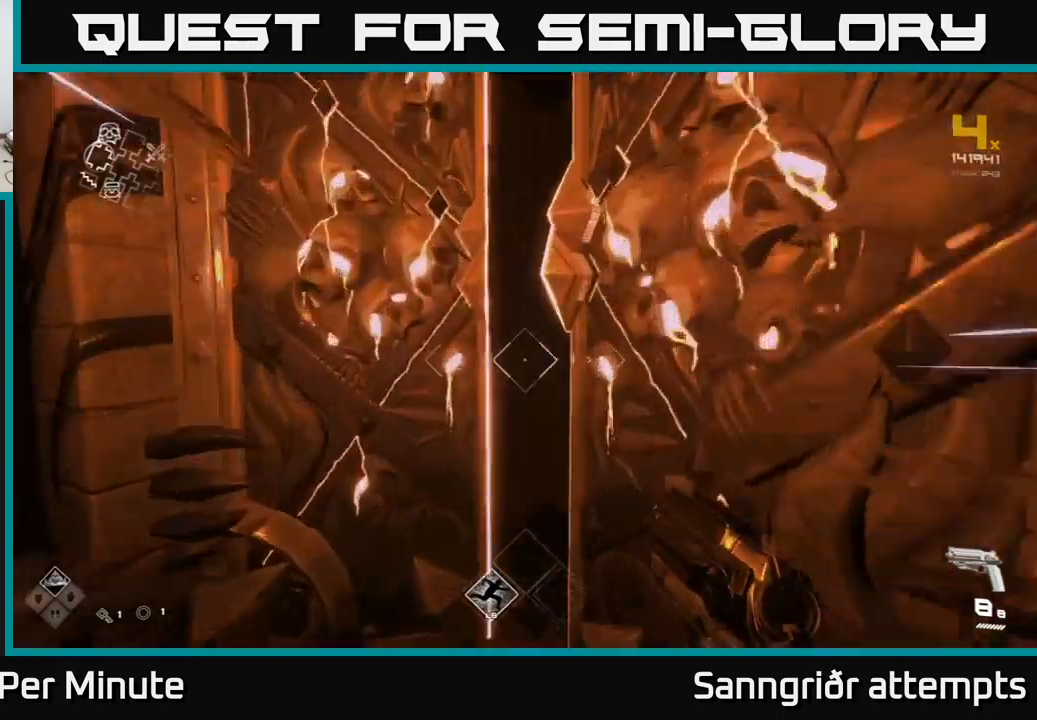
{"buttons": ["L1"], "left_stick": "up", "right_stick": "center", "events": [[67, "right_stick", "right"], [233, "right_stick", "center"]]}
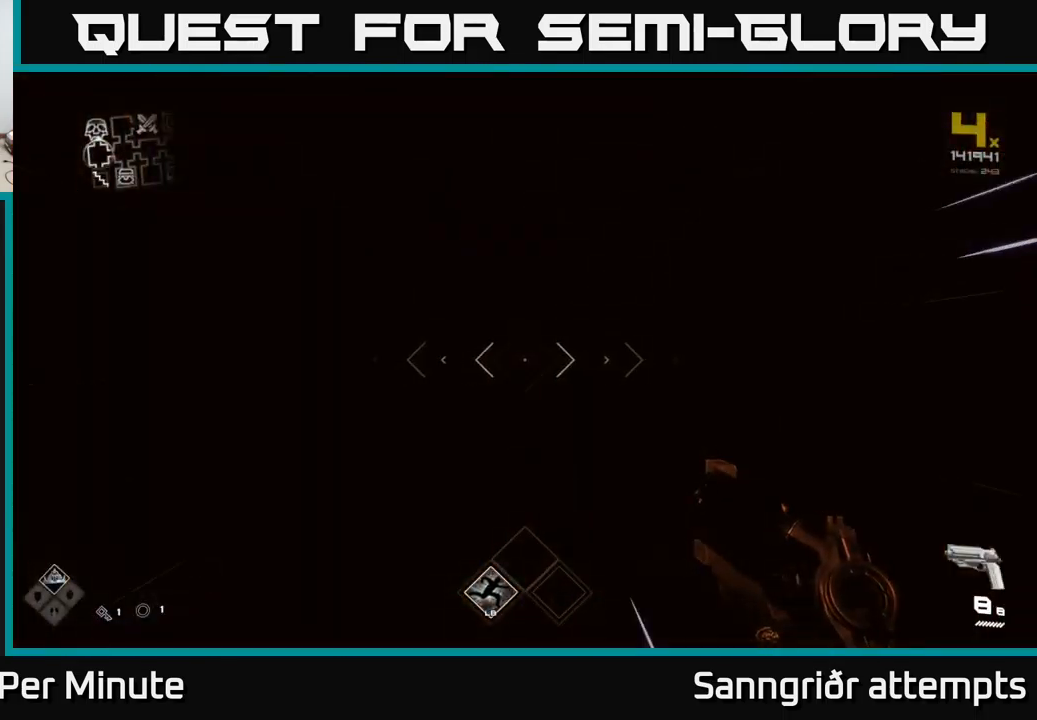
{"buttons": ["L1"], "left_stick": "up", "right_stick": "center", "events": []}
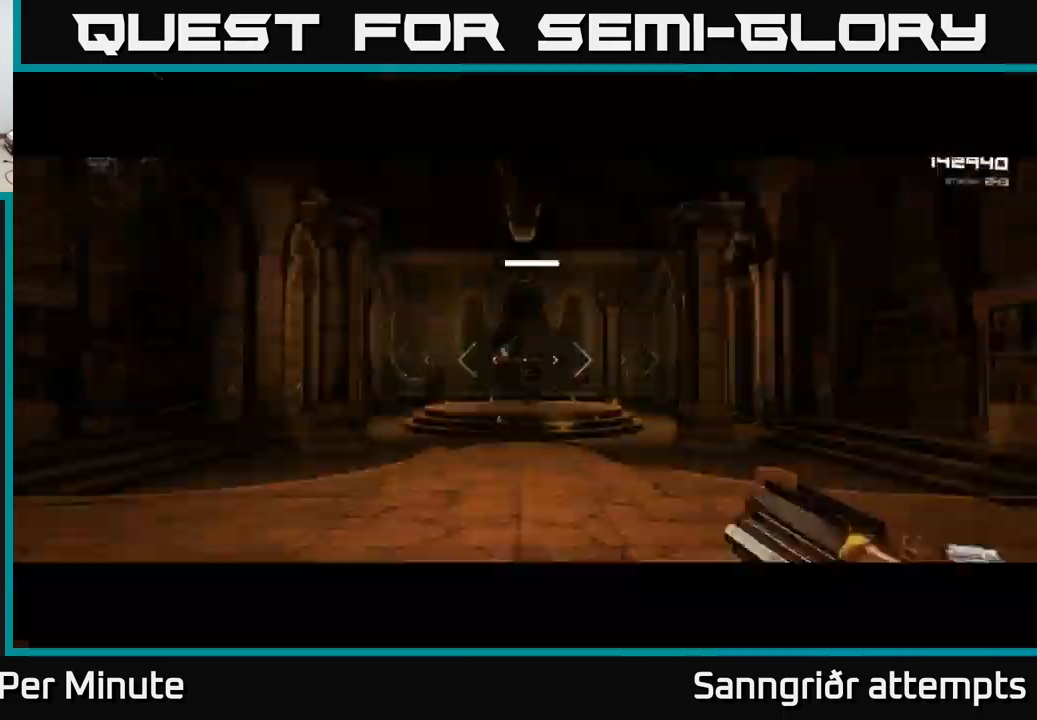
{"buttons": ["L1"], "left_stick": "up", "right_stick": "center", "events": []}
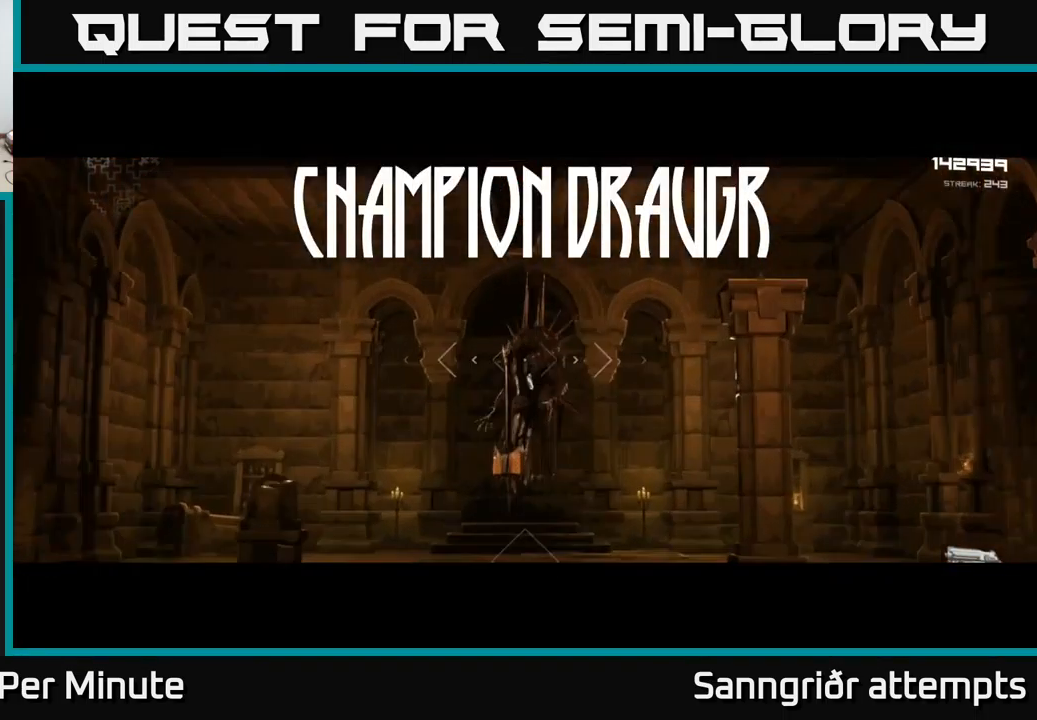
{"buttons": [], "left_stick": "up", "right_stick": "center", "events": [[233, "R2", "down"], [267, "L1", "up"], [367, "R2", "up"]]}
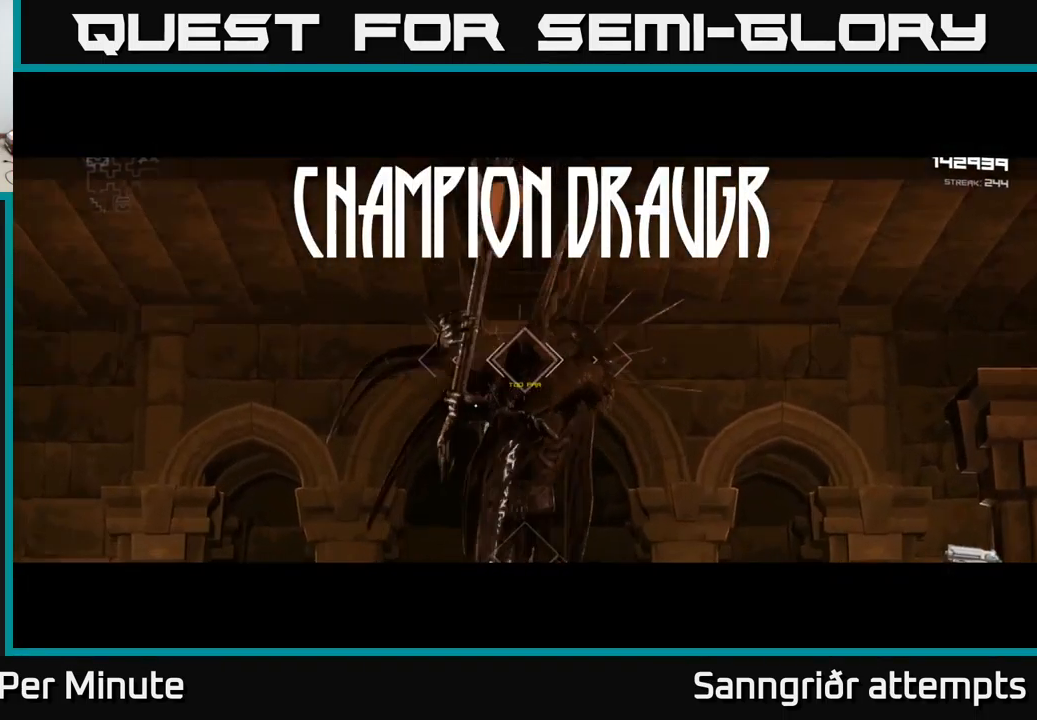
{"buttons": [], "left_stick": "center", "right_stick": "center", "events": [[50, "R2", "down"], [167, "R2", "up"], [333, "R2", "down"], [433, "left_stick", "center"], [483, "R2", "up"]]}
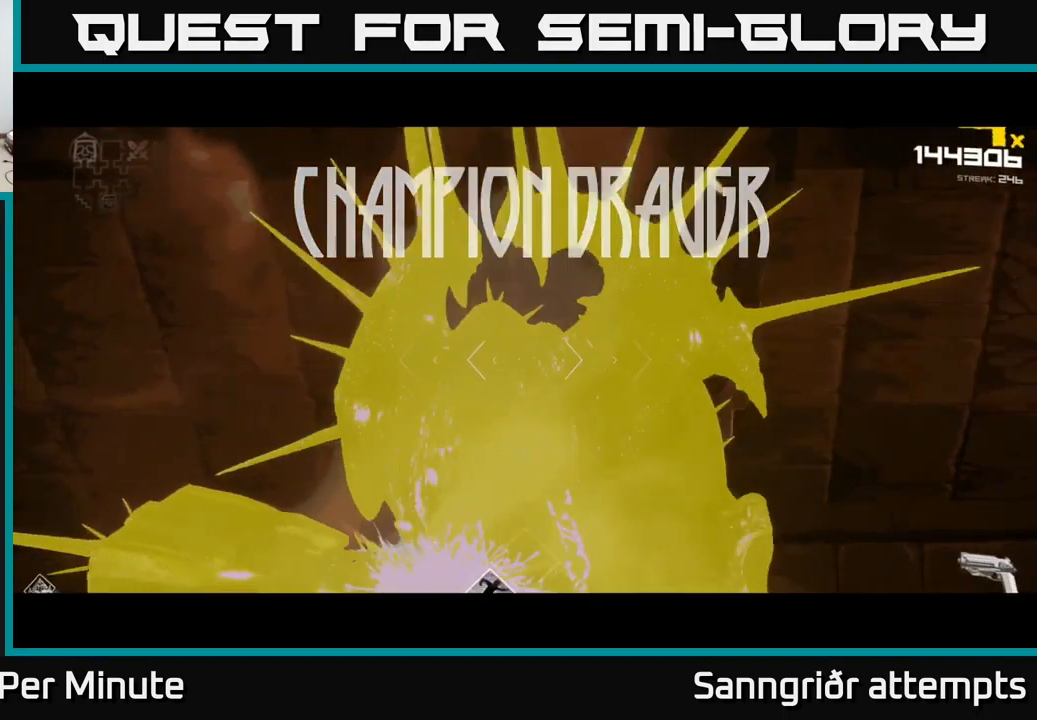
{"buttons": [], "left_stick": "center", "right_stick": "center", "events": [[167, "R2", "down"], [350, "R2", "up"]]}
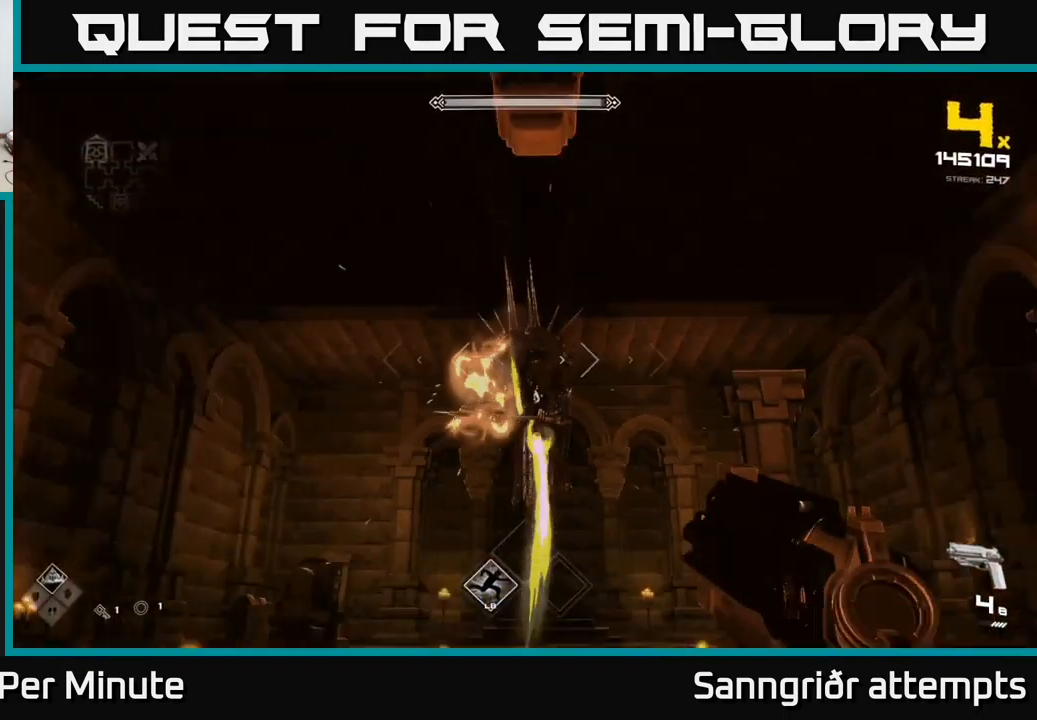
{"buttons": [], "left_stick": "center", "right_stick": "center", "events": [[17, "R2", "down"], [200, "R2", "up"], [283, "left_stick", "up"], [367, "R2", "down"], [433, "left_stick", "center"], [500, "R2", "up"]]}
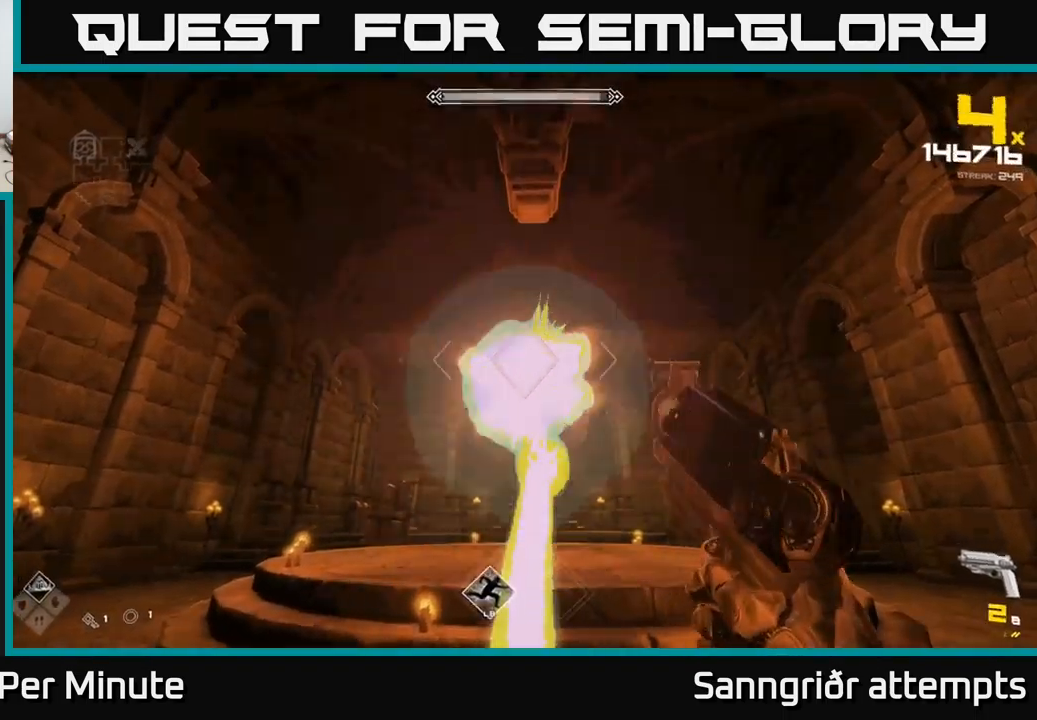
{"buttons": [], "left_stick": "center", "right_stick": "center", "events": [[217, "R2", "down"], [267, "left_stick", "up"], [317, "R2", "up"], [367, "left_stick", "center"]]}
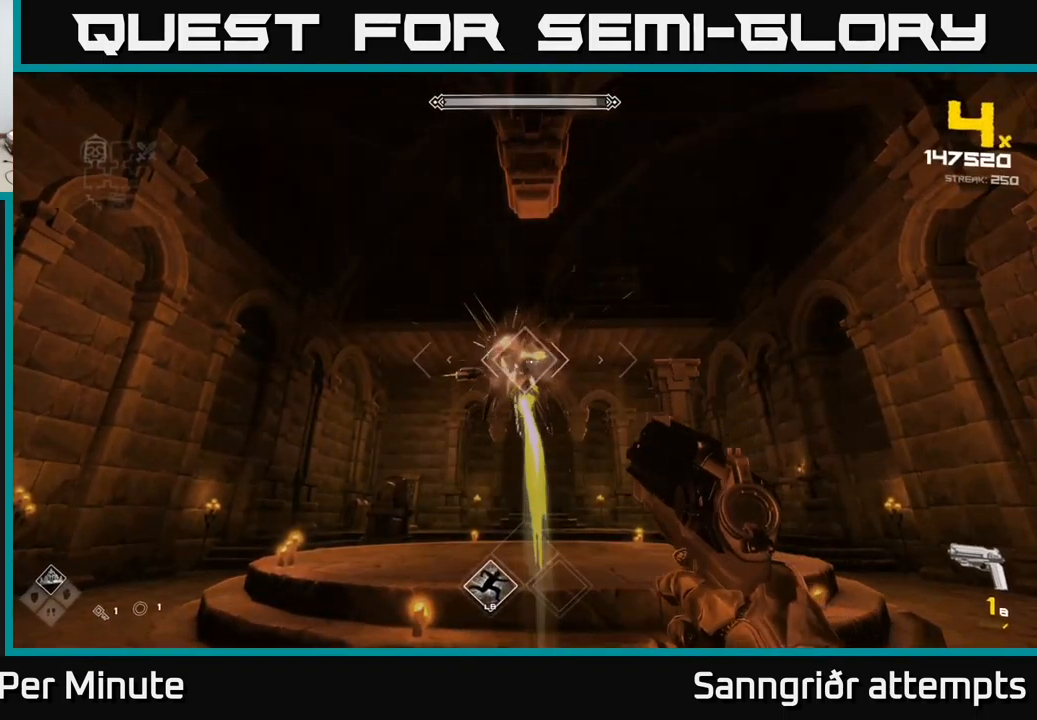
{"buttons": ["R1"], "left_stick": "center", "right_stick": "center", "events": [[50, "R2", "down"], [150, "R2", "up"], [183, "left_stick", "down"], [367, "left_stick", "center"], [417, "R1", "down"]]}
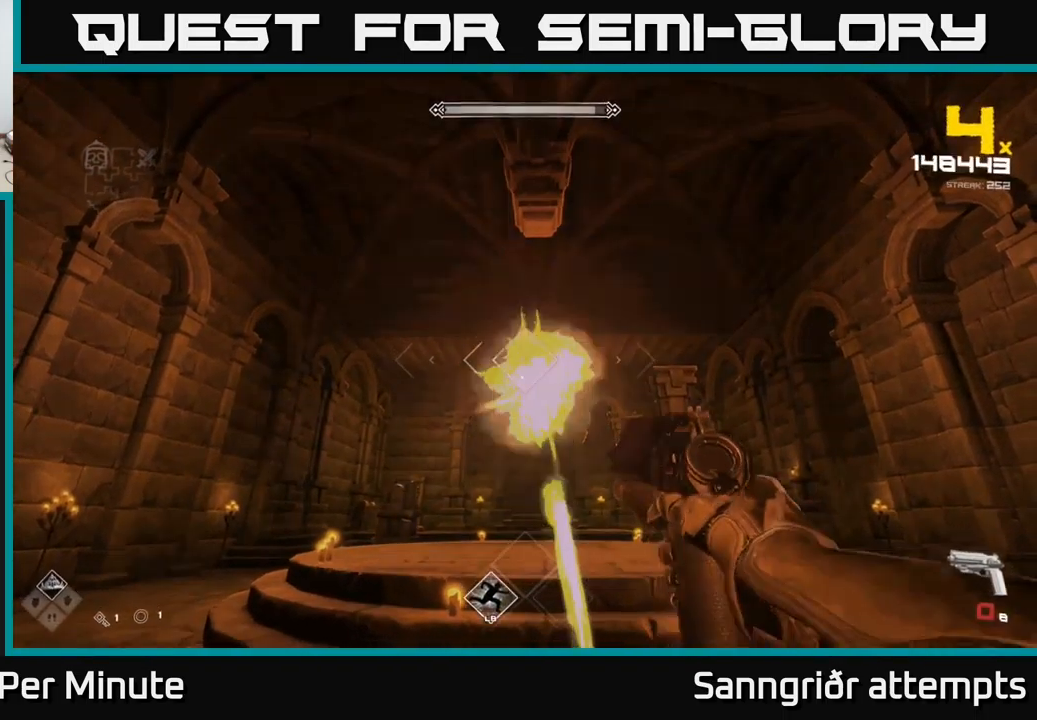
{"buttons": [], "left_stick": "center", "right_stick": "center", "events": [[17, "R1", "up"], [217, "R1", "down"], [333, "R1", "up"]]}
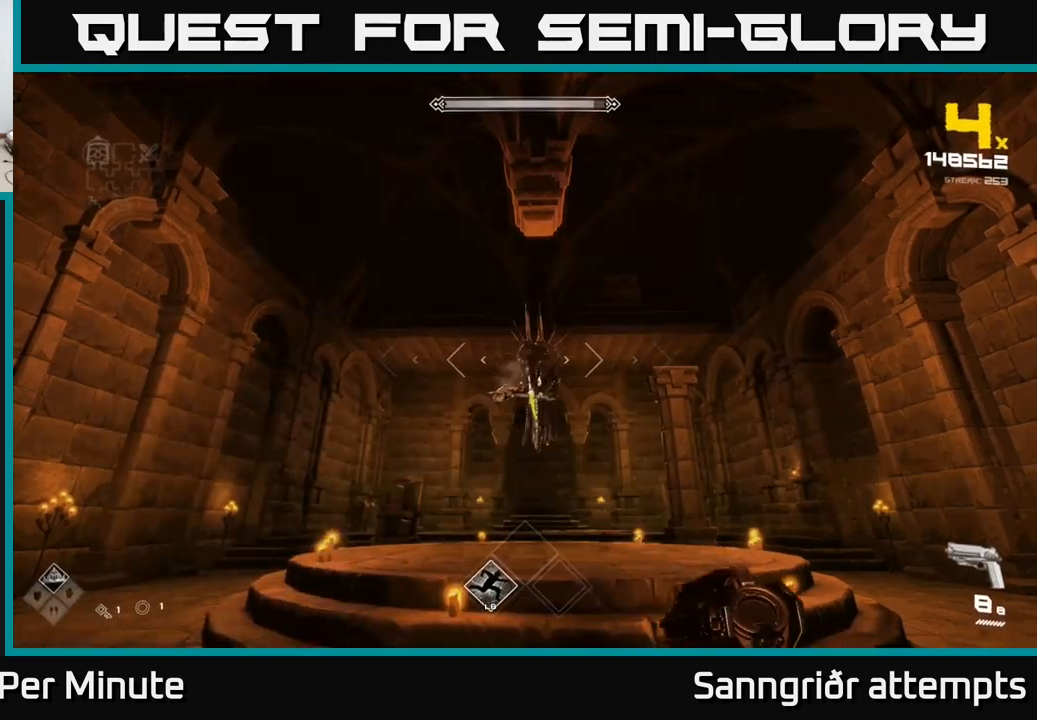
{"buttons": [], "left_stick": "center", "right_stick": "center", "events": [[67, "R2", "down"], [117, "left_stick", "left"], [150, "R2", "up"], [334, "left_stick", "center"], [417, "R2", "down"], [484, "R2", "up"]]}
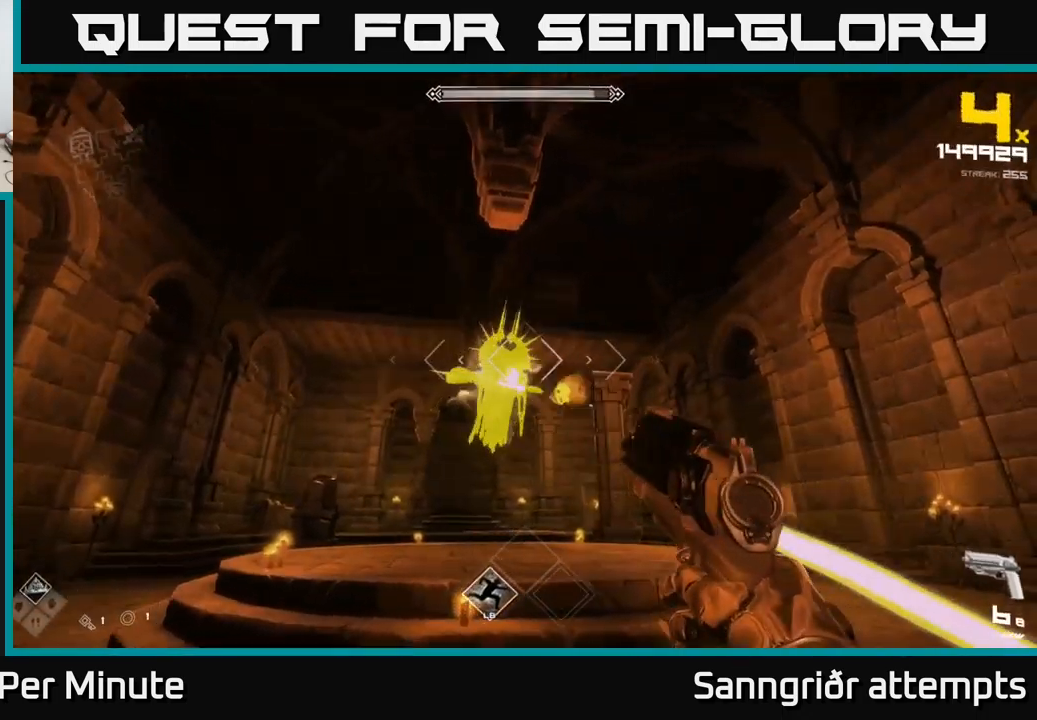
{"buttons": [], "left_stick": "left", "right_stick": "right", "events": [[217, "left_stick", "left"], [250, "R2", "down"], [350, "R2", "up"], [384, "right_stick", "right"]]}
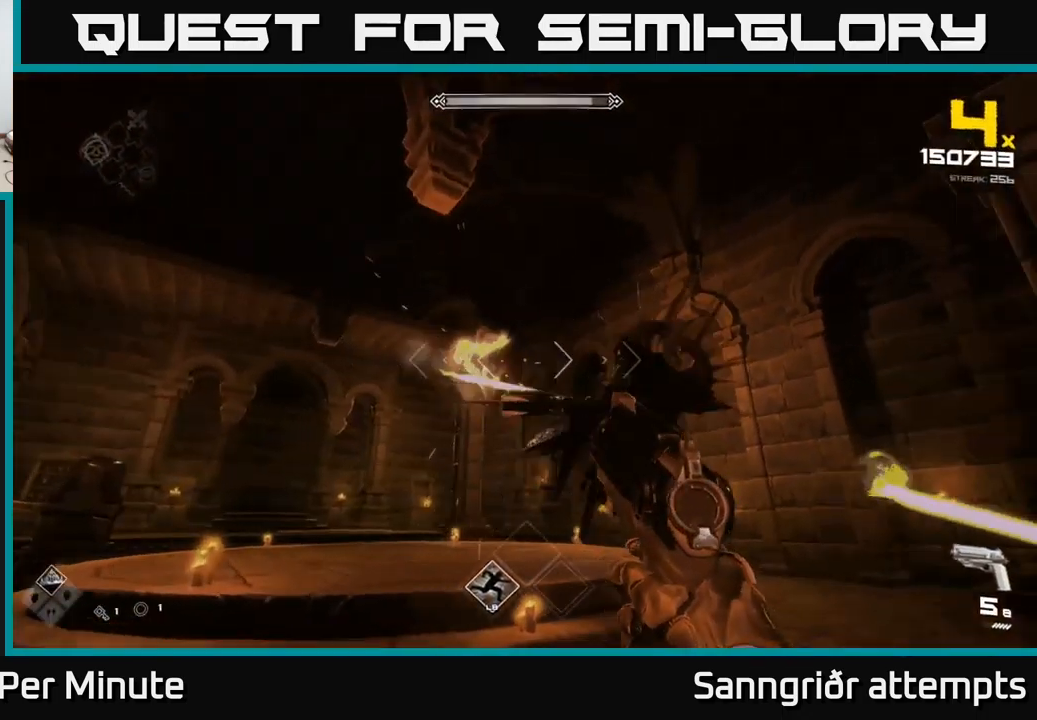
{"buttons": ["R2"], "left_stick": "down-left", "right_stick": "right", "events": [[100, "R2", "down"], [134, "left_stick", "down-left"], [167, "R2", "up"], [500, "R2", "down"]]}
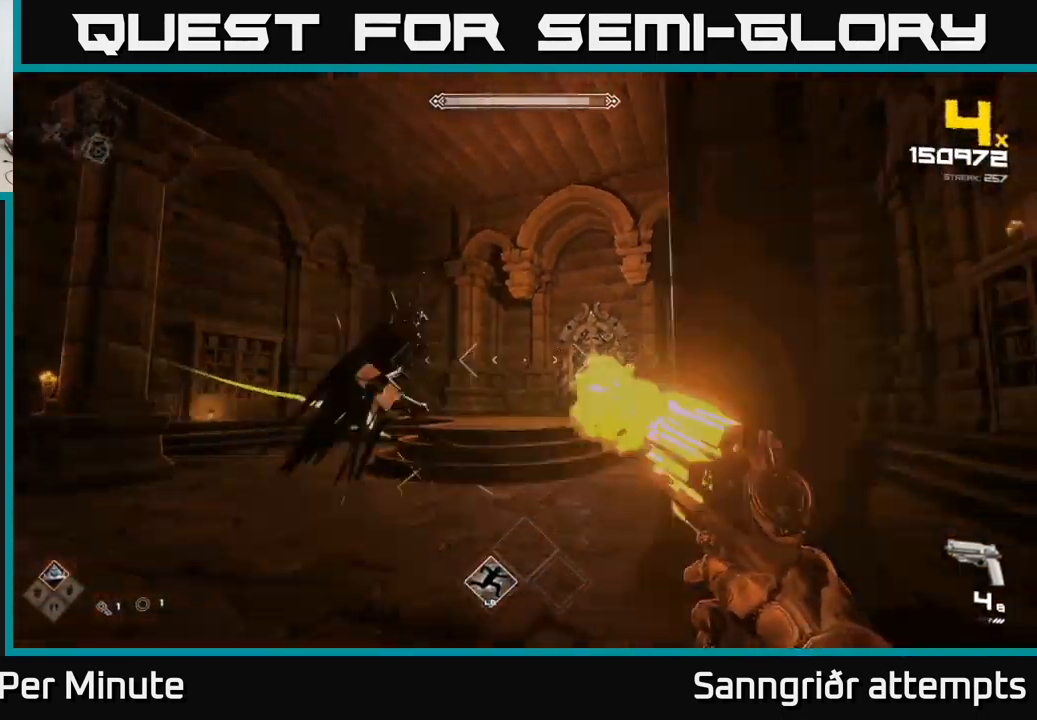
{"buttons": [], "left_stick": "down-left", "right_stick": "right", "events": [[84, "R2", "up"], [84, "right_stick", "center"], [350, "R2", "down"], [400, "right_stick", "right"], [434, "R2", "up"]]}
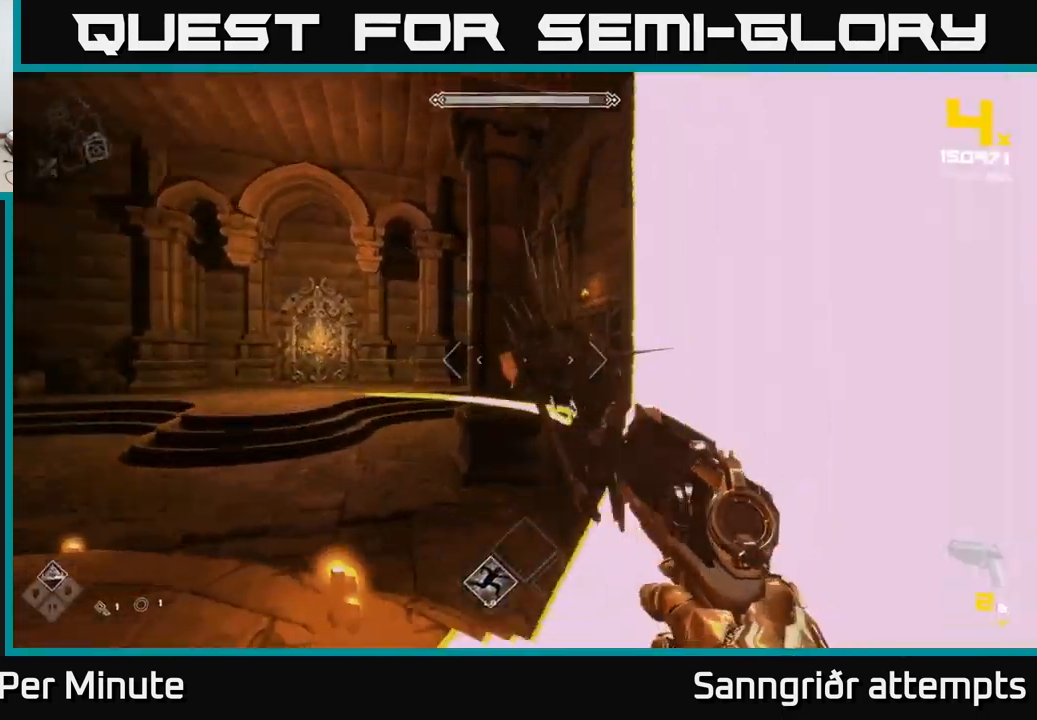
{"buttons": ["R2"], "left_stick": "left", "right_stick": "up-right", "events": [[17, "left_stick", "down"], [167, "R2", "down"], [167, "right_stick", "center"], [234, "R2", "up"], [250, "left_stick", "down-left"], [384, "right_stick", "up-right"], [467, "left_stick", "left"], [484, "R2", "down"]]}
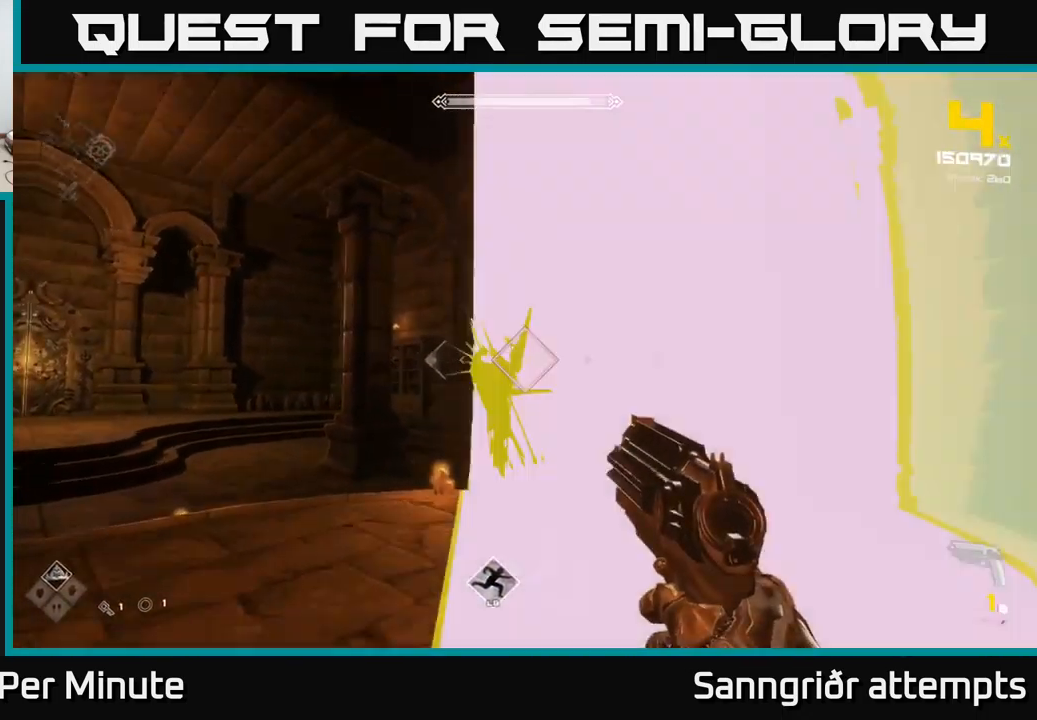
{"buttons": [], "left_stick": "left", "right_stick": "center", "events": [[17, "right_stick", "center"], [100, "R2", "up"], [217, "right_stick", "right"], [334, "R1", "down"], [400, "right_stick", "center"], [450, "R1", "up"]]}
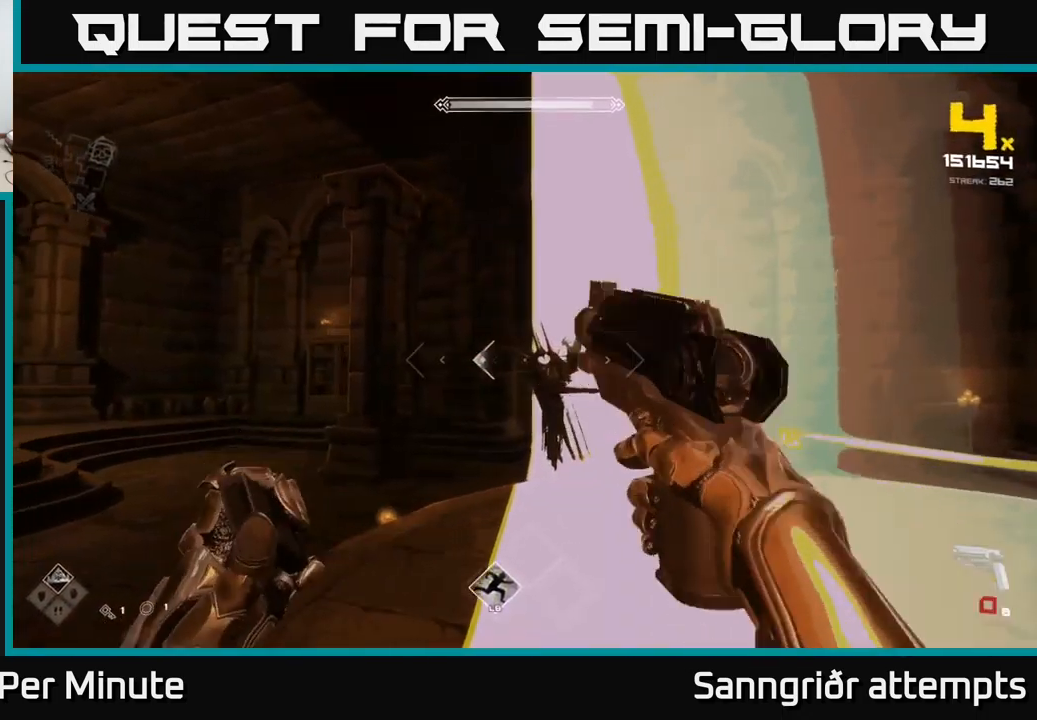
{"buttons": ["R2"], "left_stick": "up", "right_stick": "center", "events": [[134, "R1", "down"], [167, "right_stick", "right"], [250, "R1", "up"], [417, "right_stick", "center"], [450, "left_stick", "up"], [467, "R2", "down"]]}